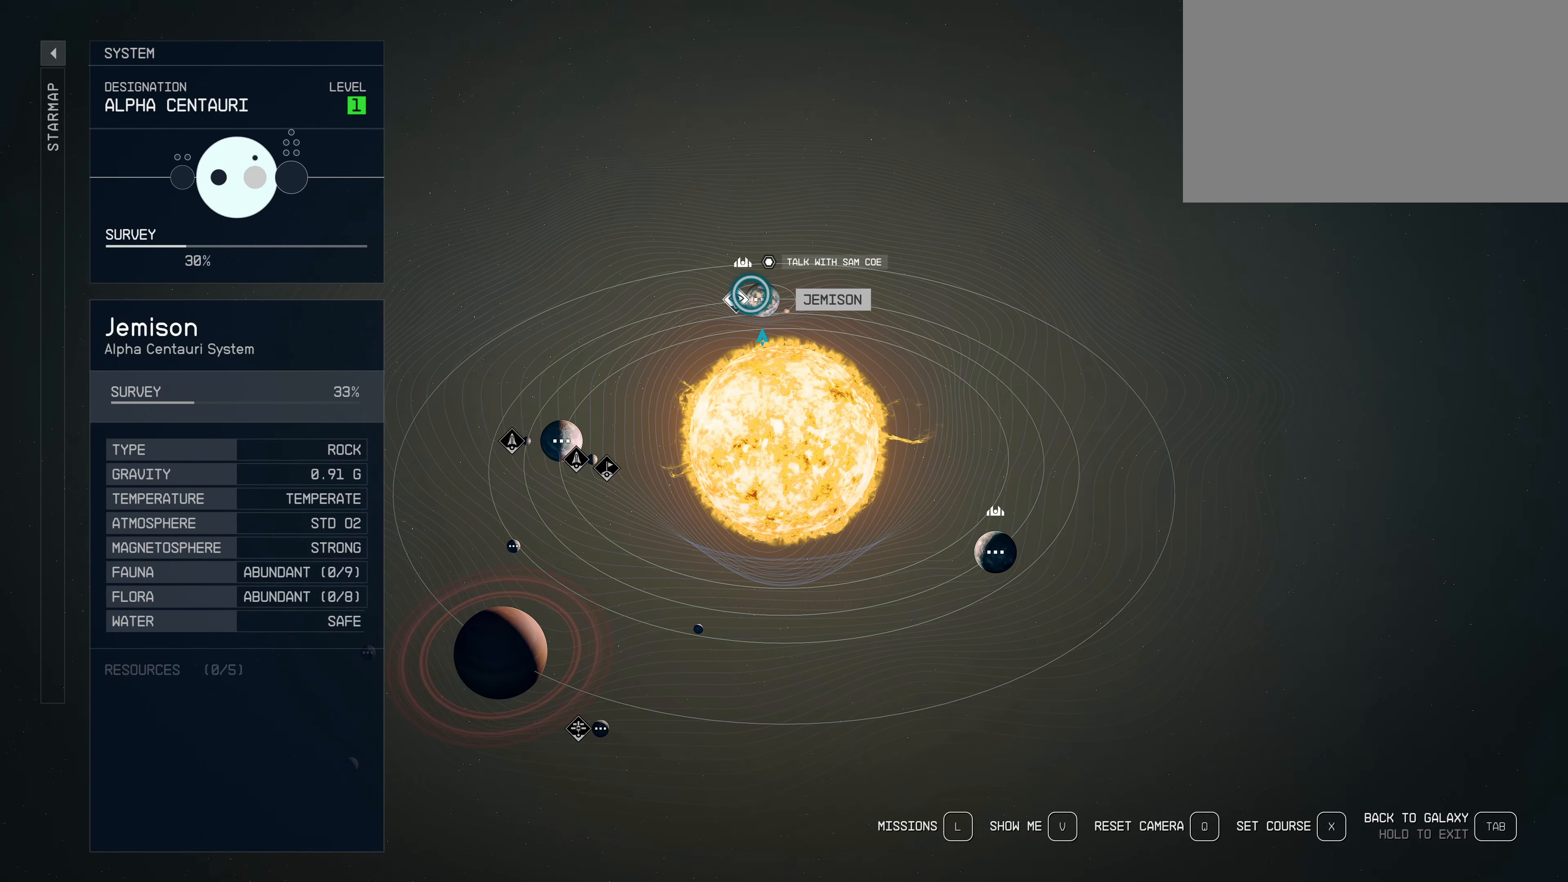
Gameplay with keyboard and mouse; each line is a JSON object with the keys and mouse buttons held at the frame after it. "events" lists presses ("down") and releases ("up") of "1", "2", "3", "4", "5", "a", "alt", "c", "caps_lock", "ctrl", "d", "e", "f", "g", "q", "r", "s", "shift", "space", "t", "tab", "v", "w", "x", "z", "mouse_left", "mouse_wheel" and "mouse_right" between this image and that frame as [ms after this image, input, new state], when the widget could be followed in between. "mouse_left", "mouse_wheel", "mouse_right" = the "left", "wheel", "right" buttons of the "mouse" list. No other keys are recorded. "wheel" means that the mouse wheel is clicked or scrolled. Not read: mouse_move.
{"keys": [], "mouse": [], "events": [[167, "mouse_left", "up"]]}
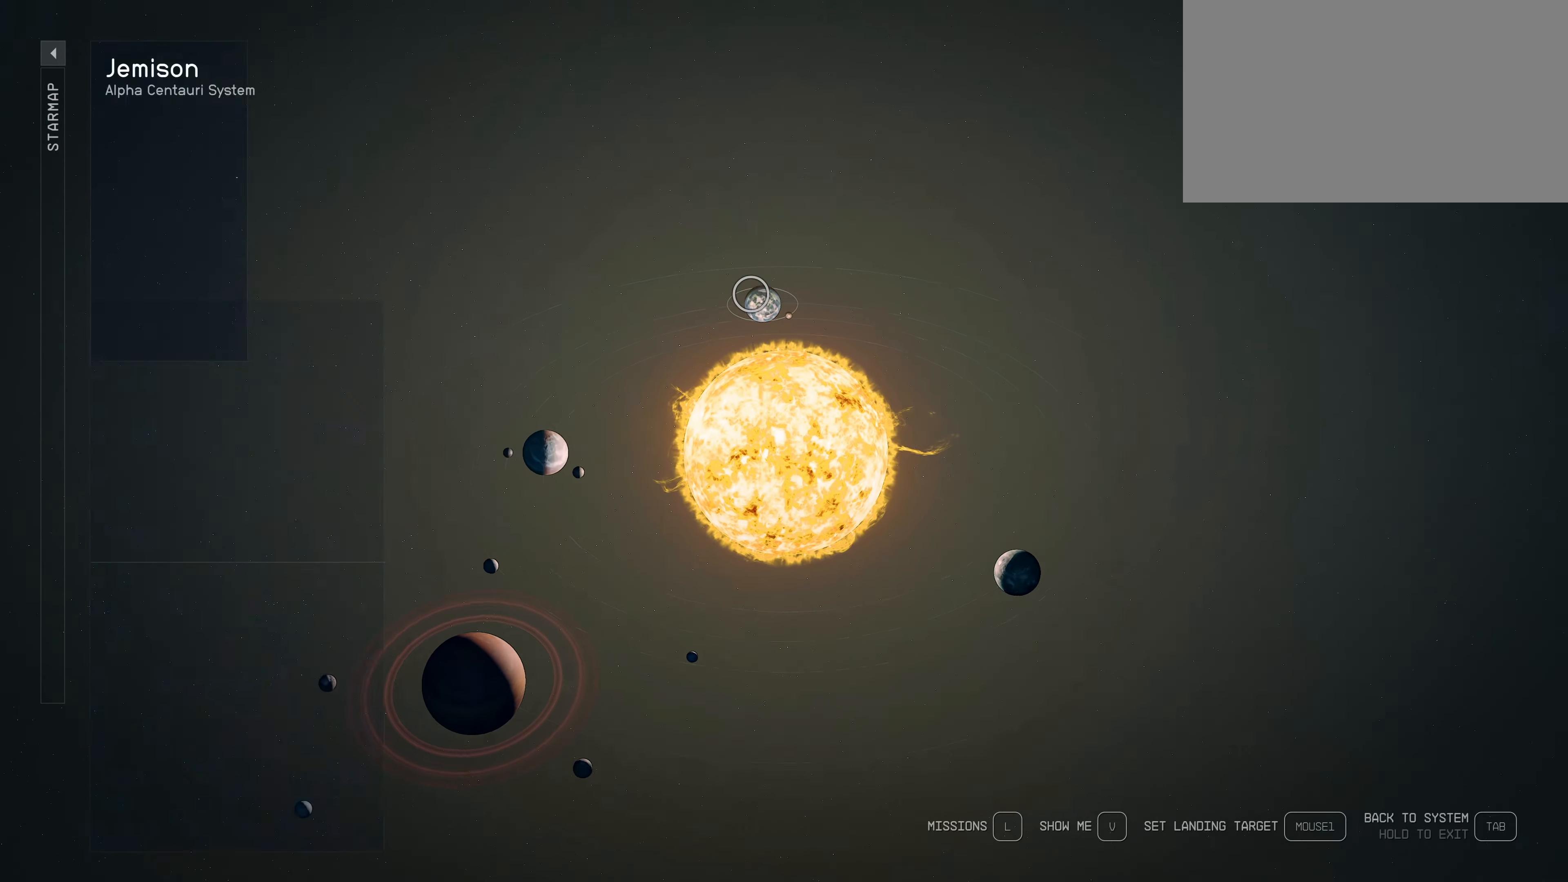
{"keys": [], "mouse": [], "events": []}
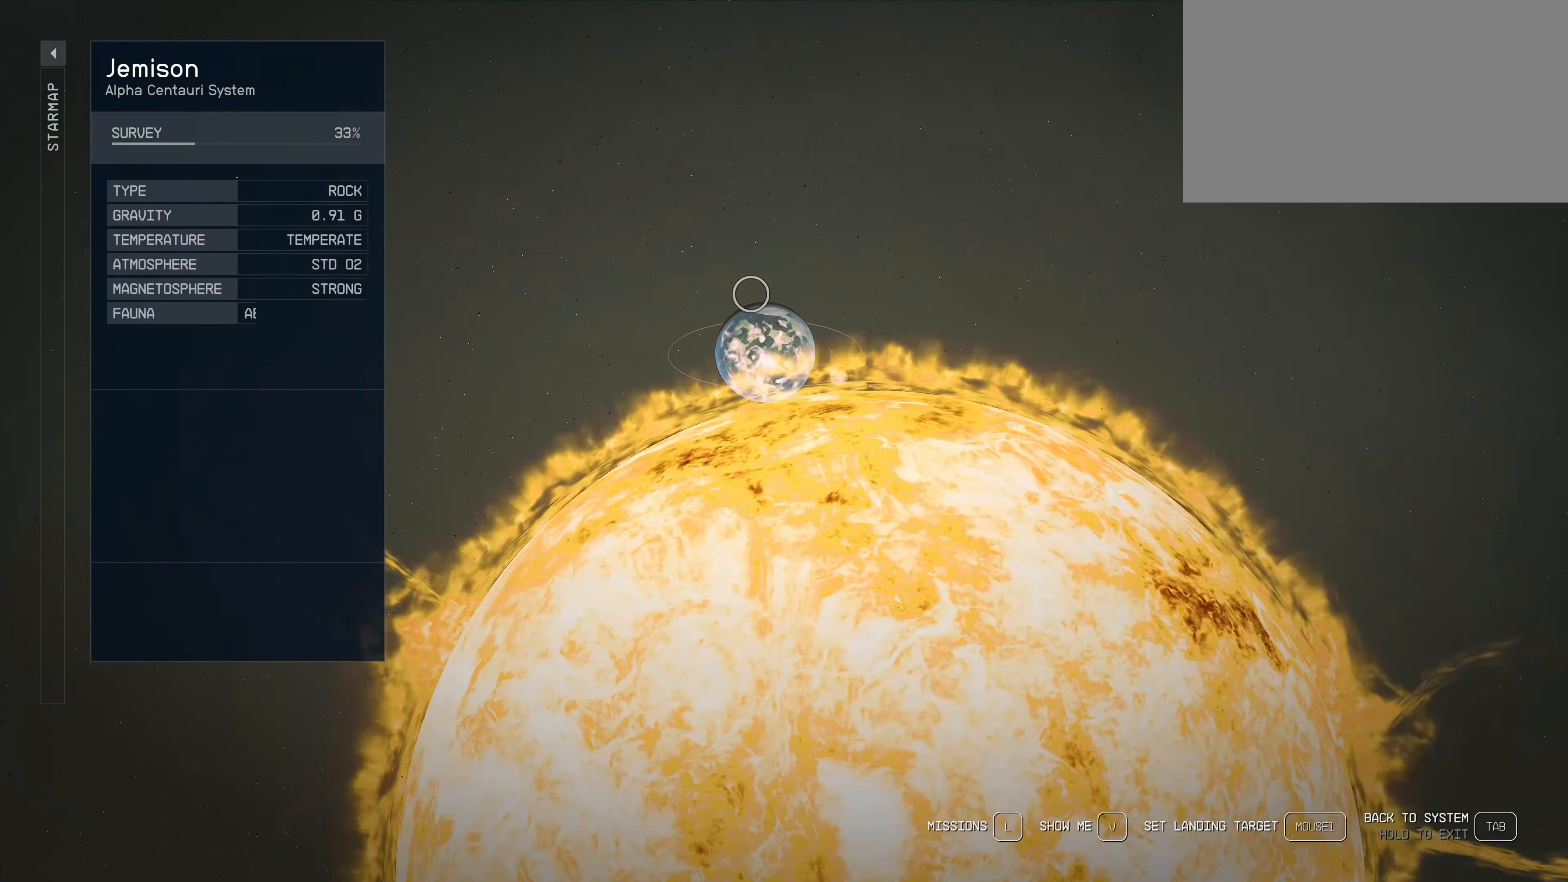
{"keys": [], "mouse": [], "events": []}
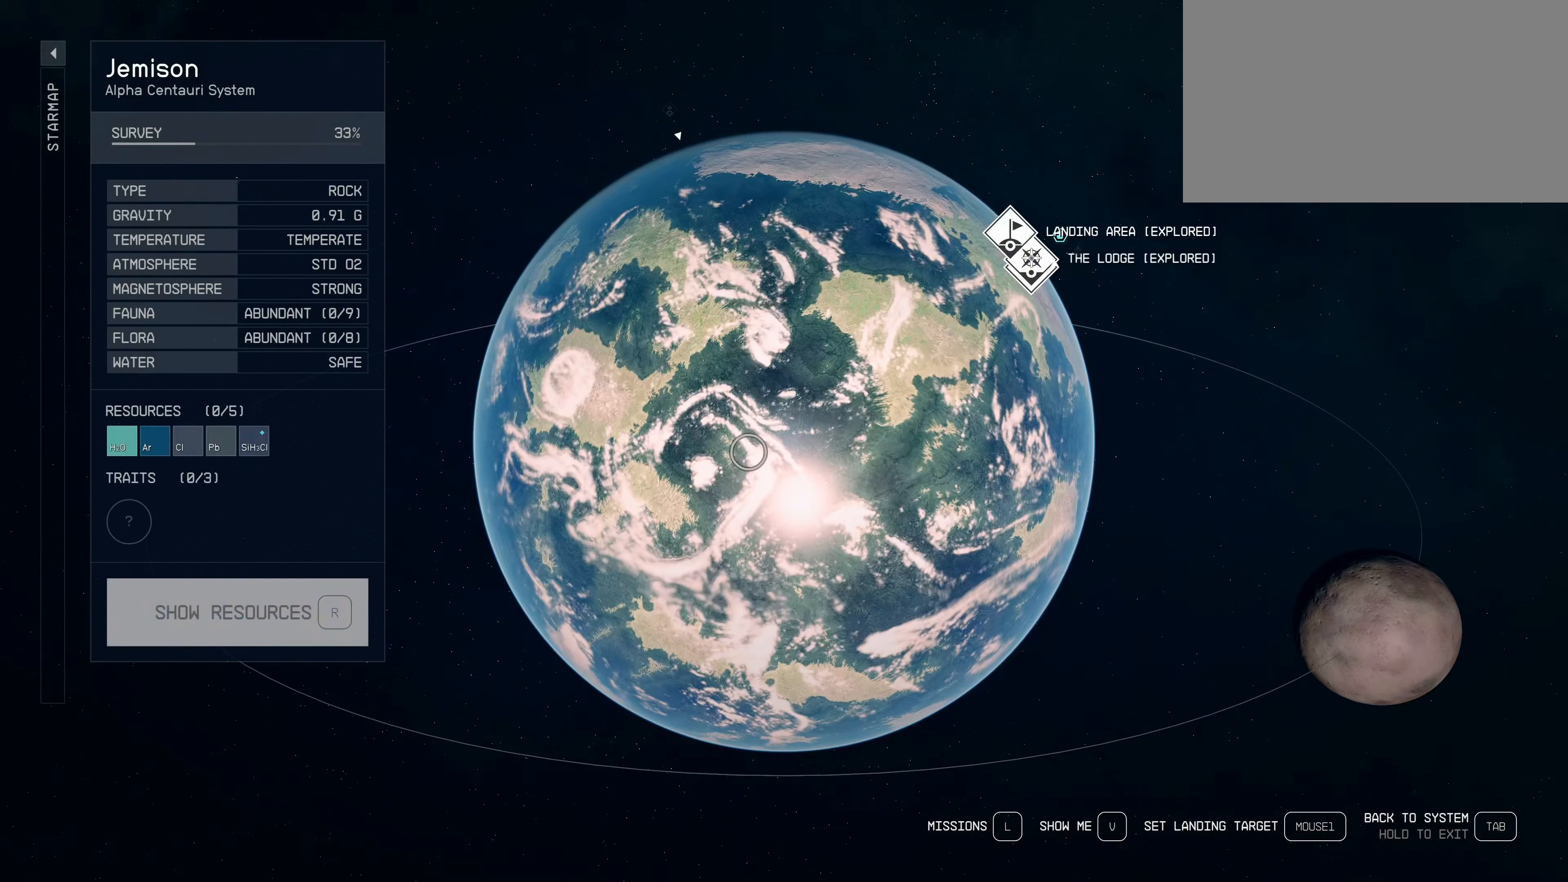
{"keys": [], "mouse": [], "events": []}
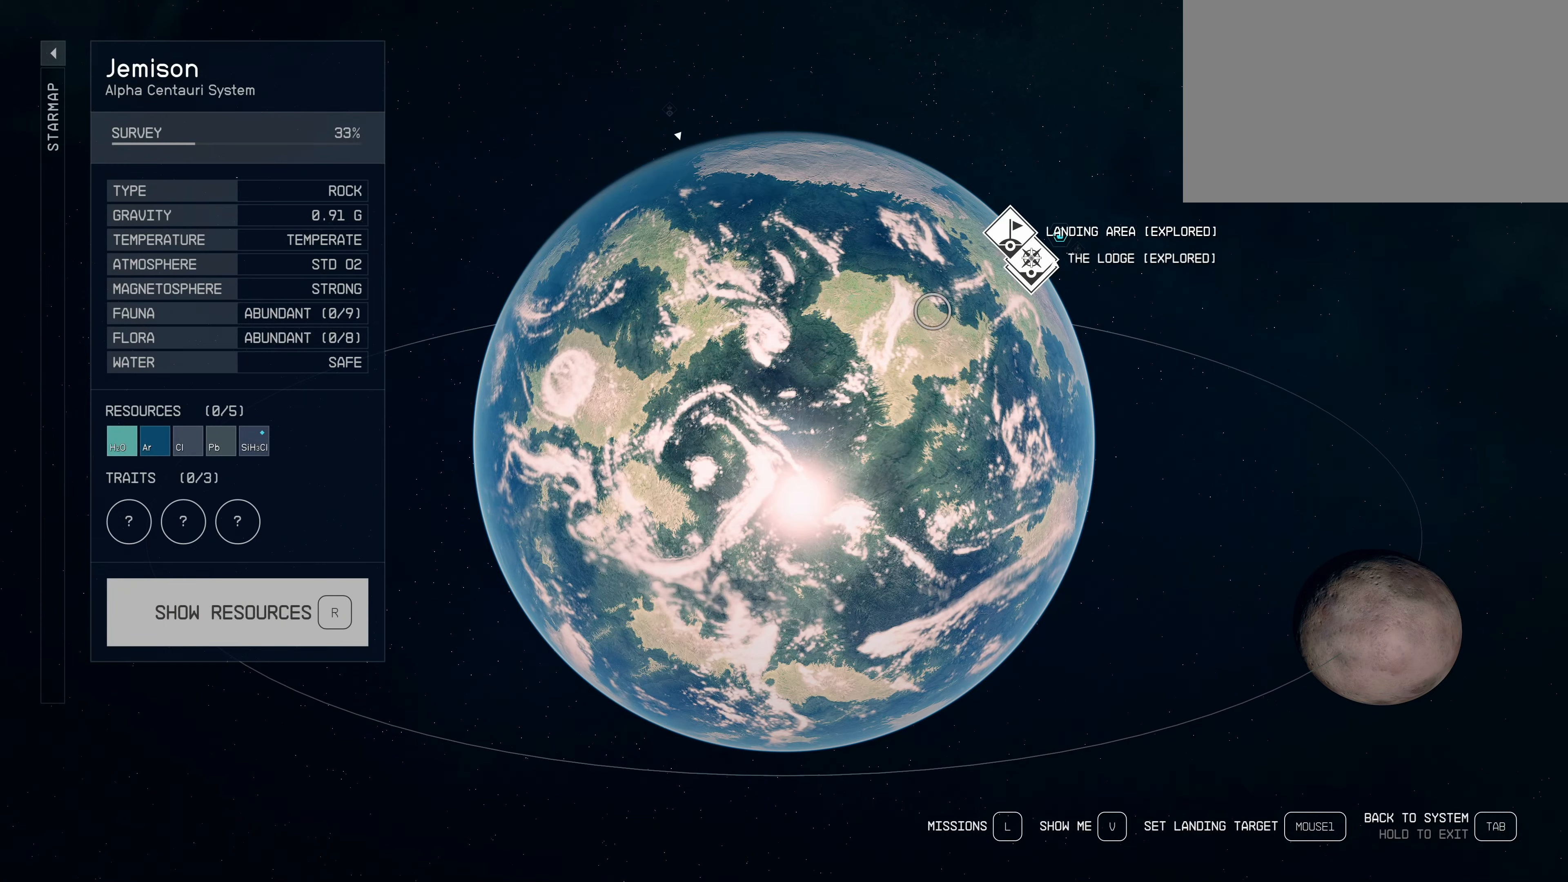
{"keys": [], "mouse": ["left"], "events": [[83, "mouse_left", "down"]]}
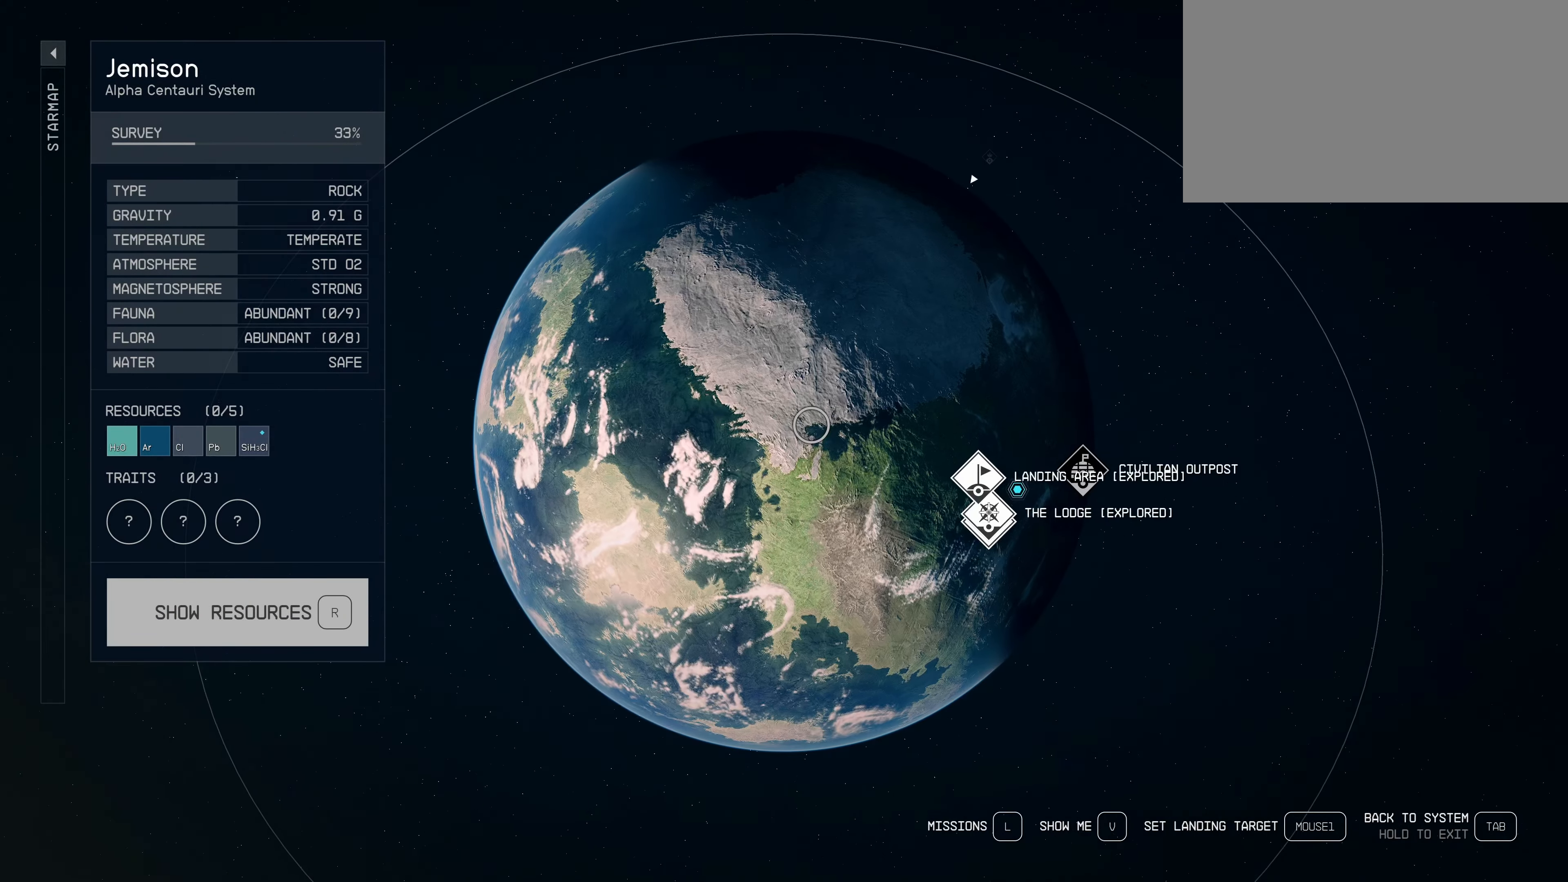
{"keys": [], "mouse": [], "events": [[16, "mouse_left", "up"]]}
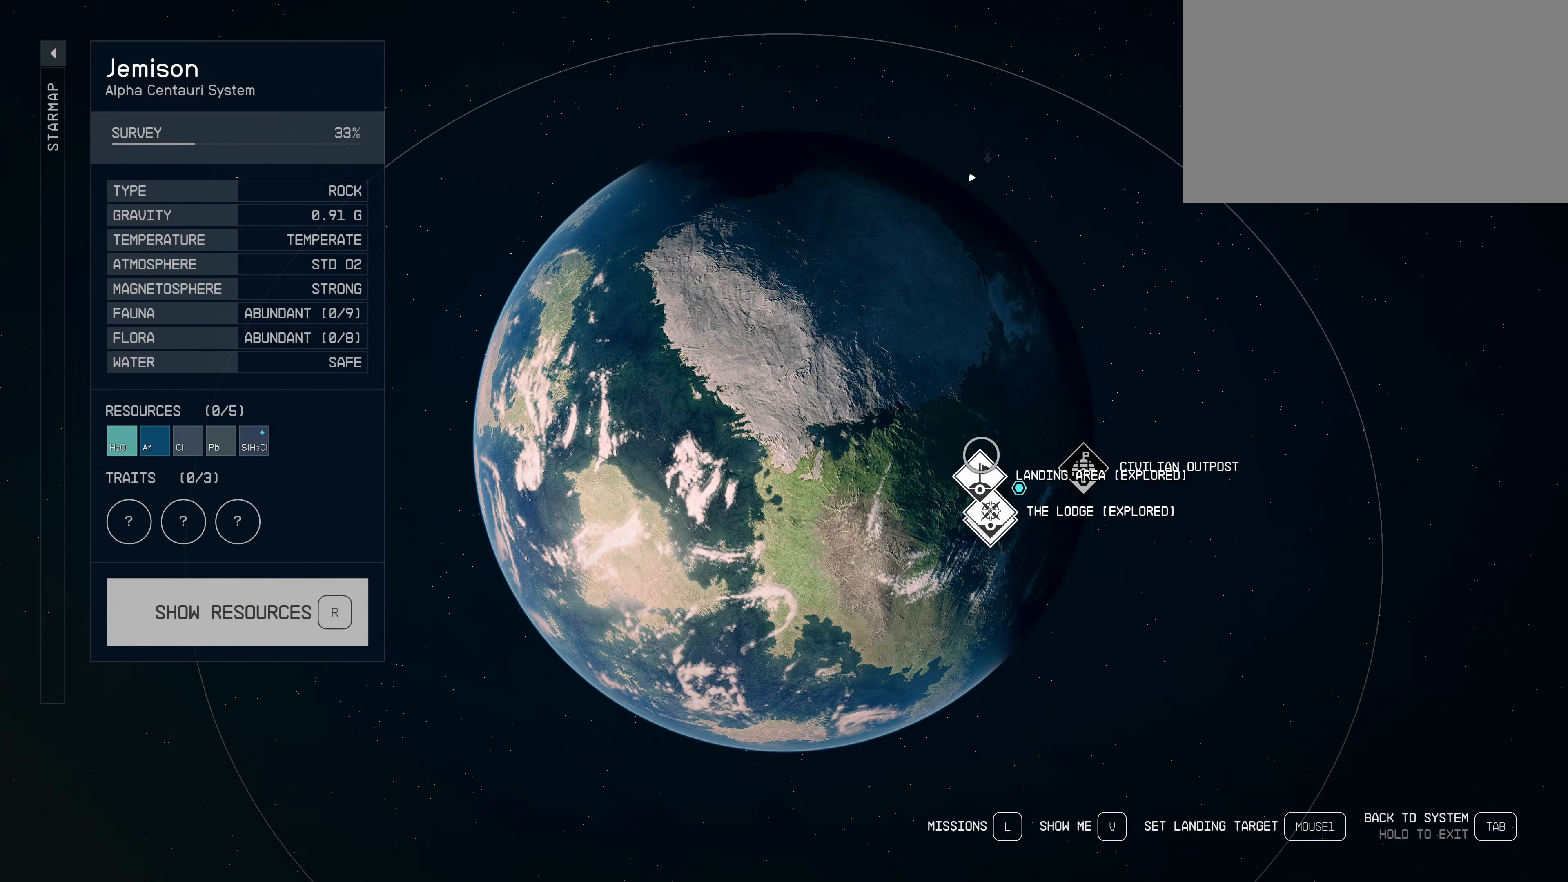
{"keys": [], "mouse": [], "events": []}
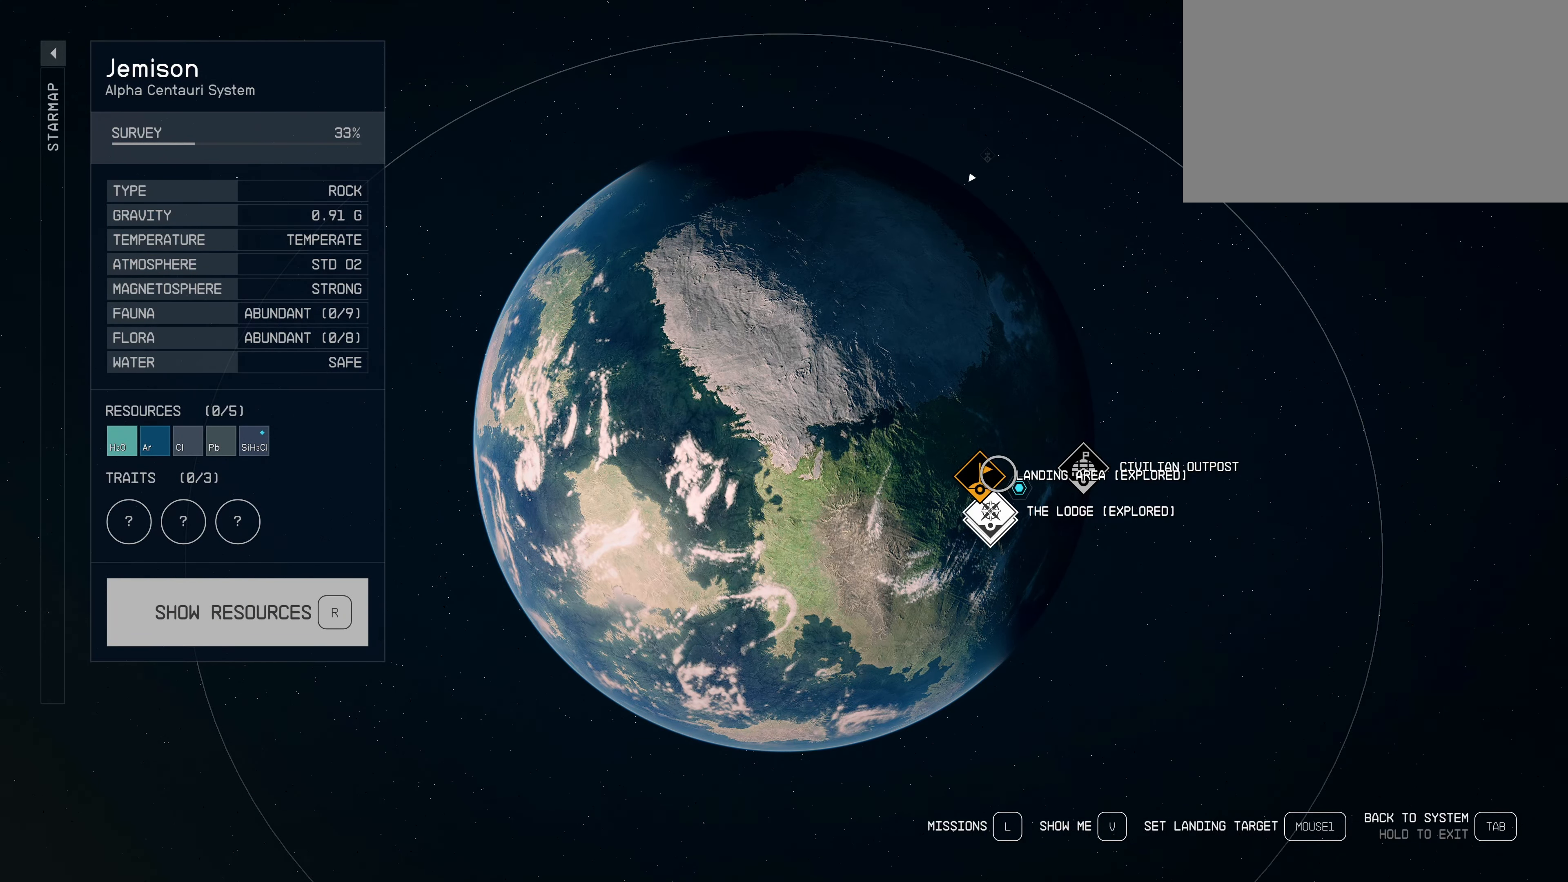
{"keys": [], "mouse": [], "events": []}
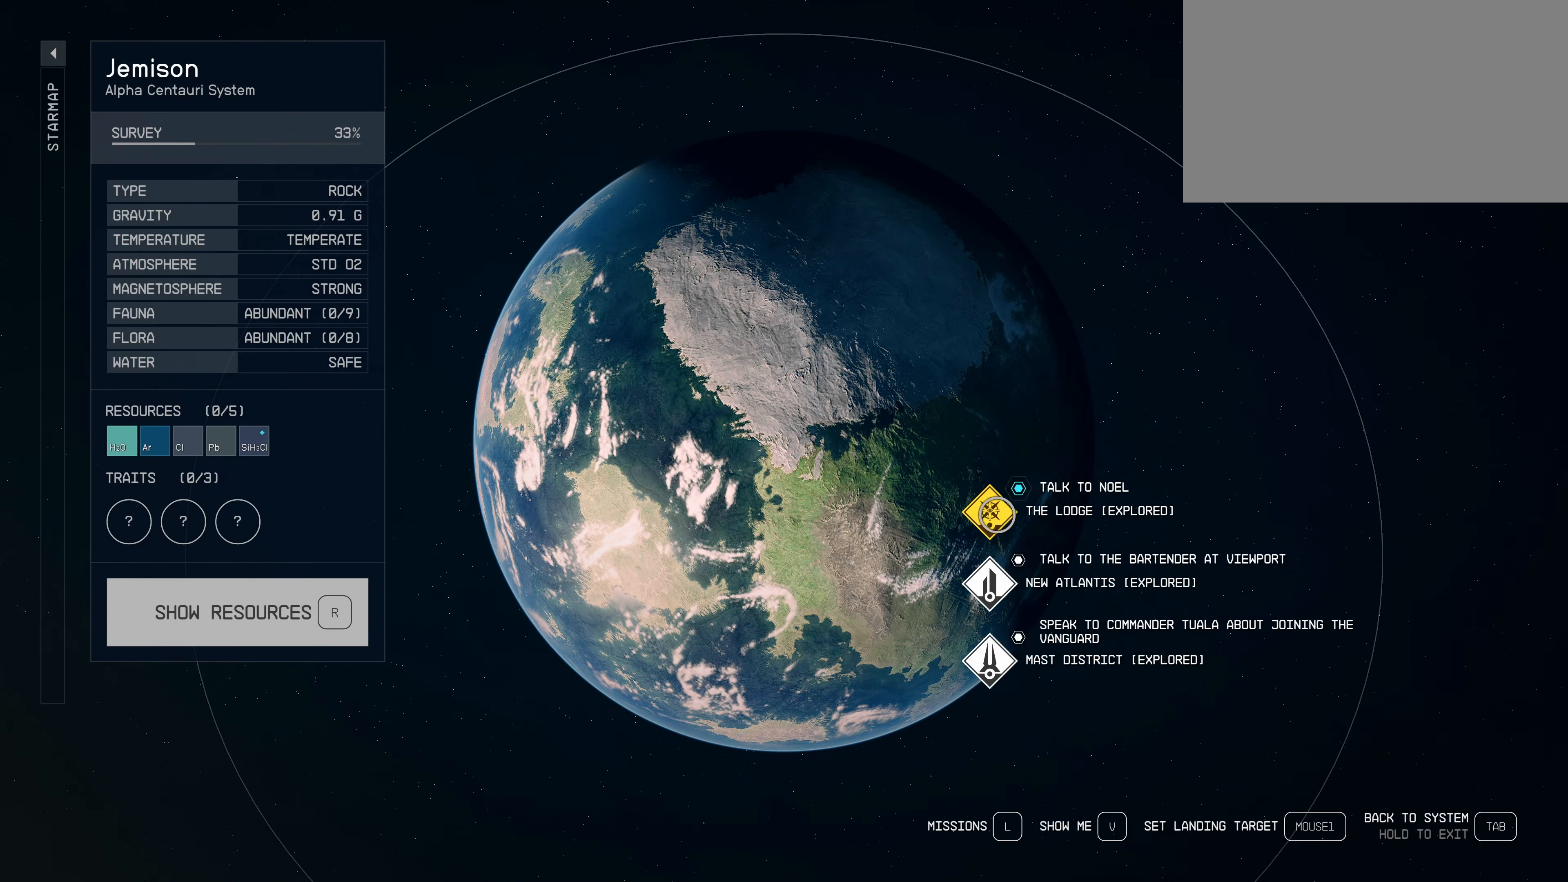
{"keys": [], "mouse": [], "events": []}
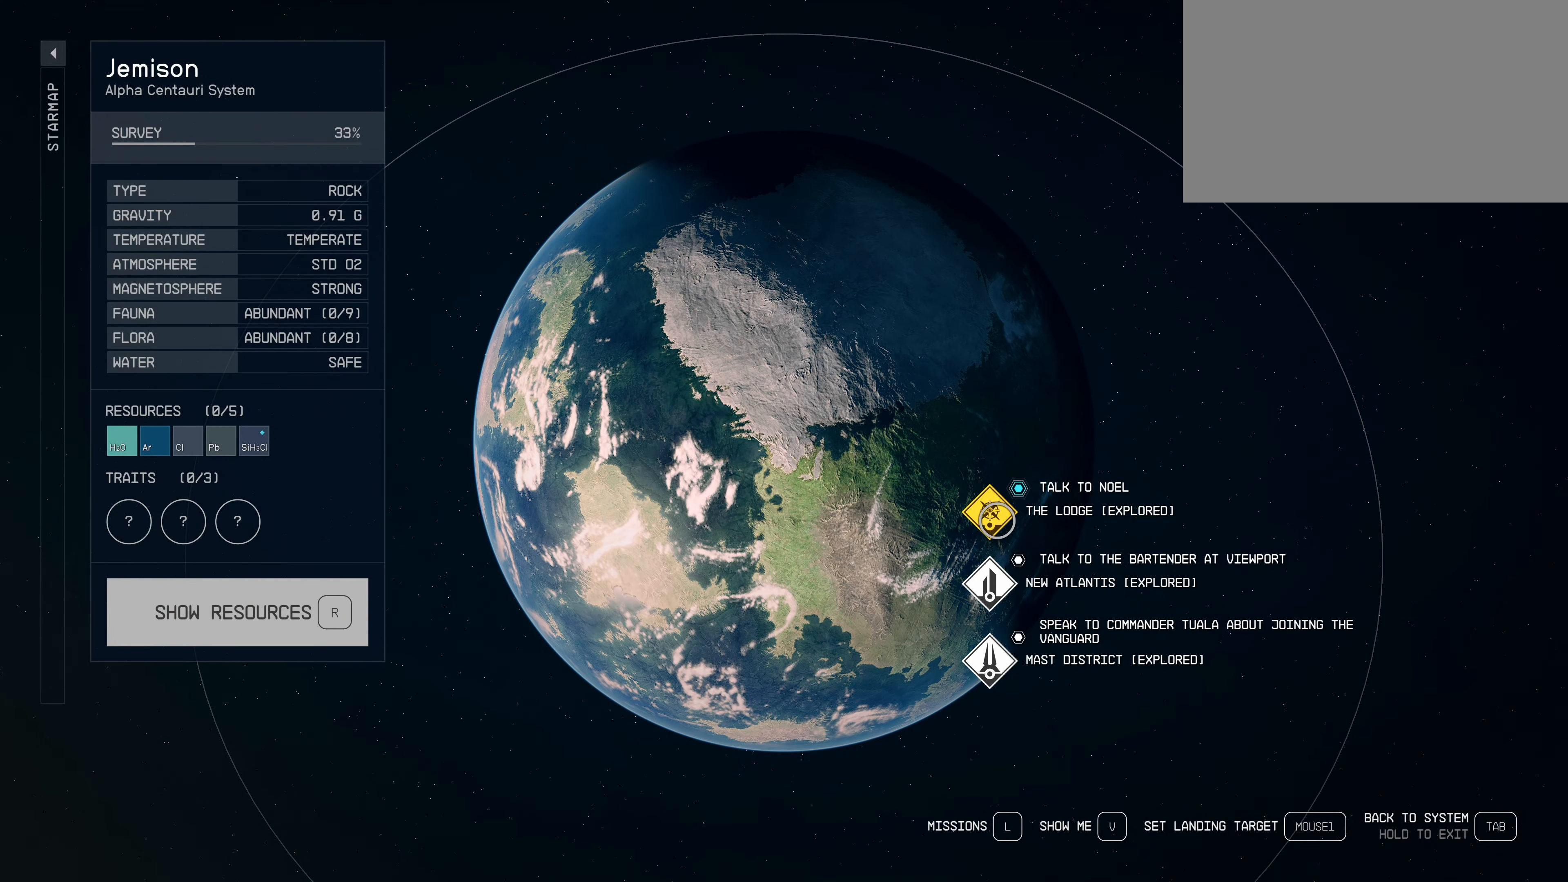
{"keys": [], "mouse": [], "events": []}
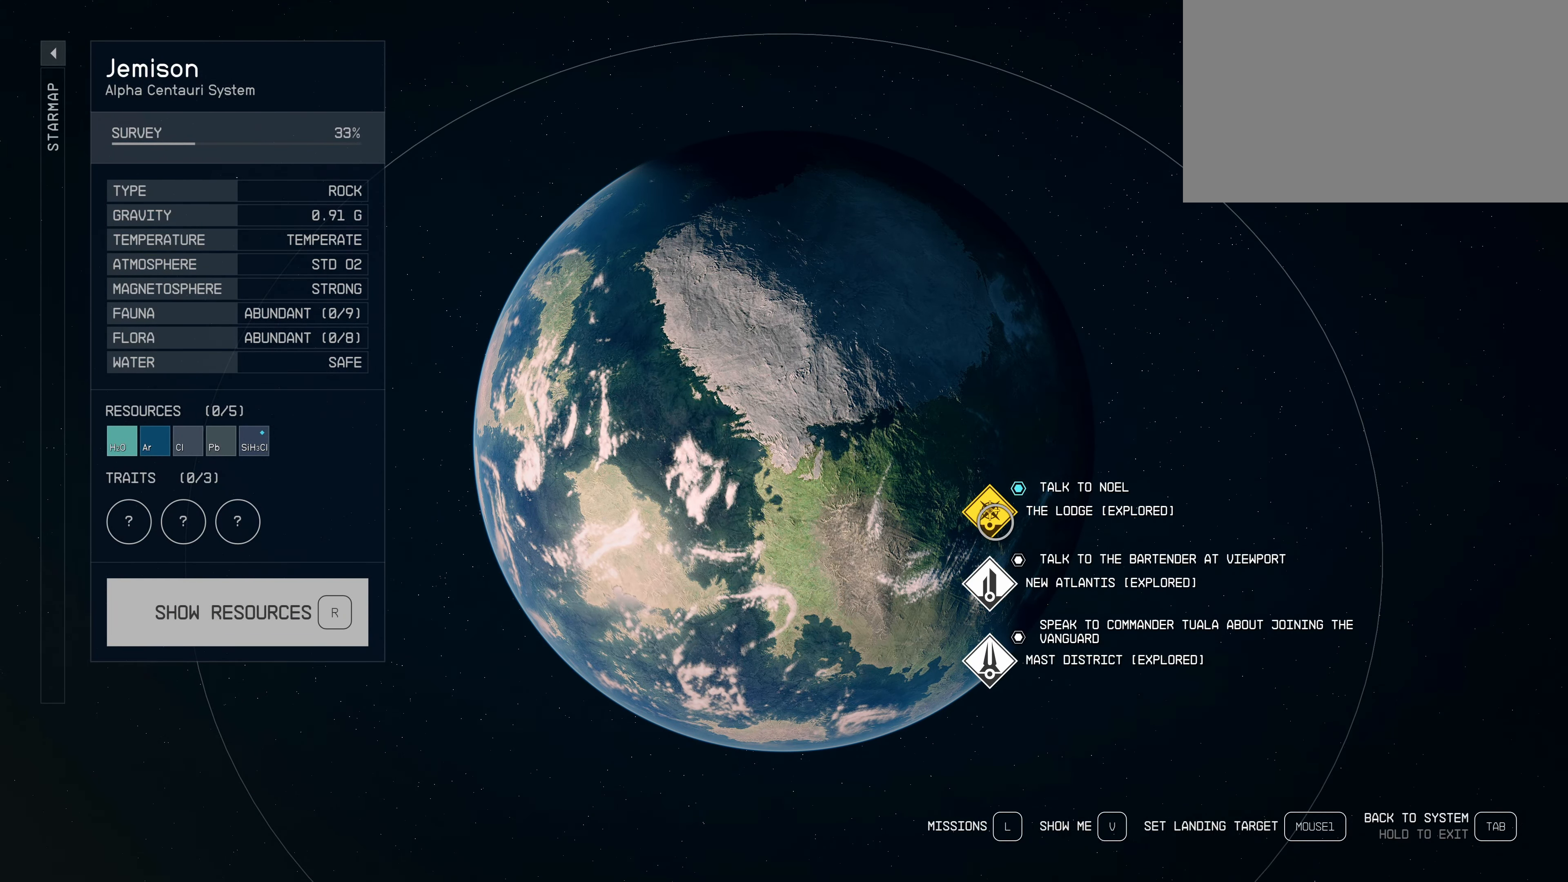
{"keys": [], "mouse": [], "events": []}
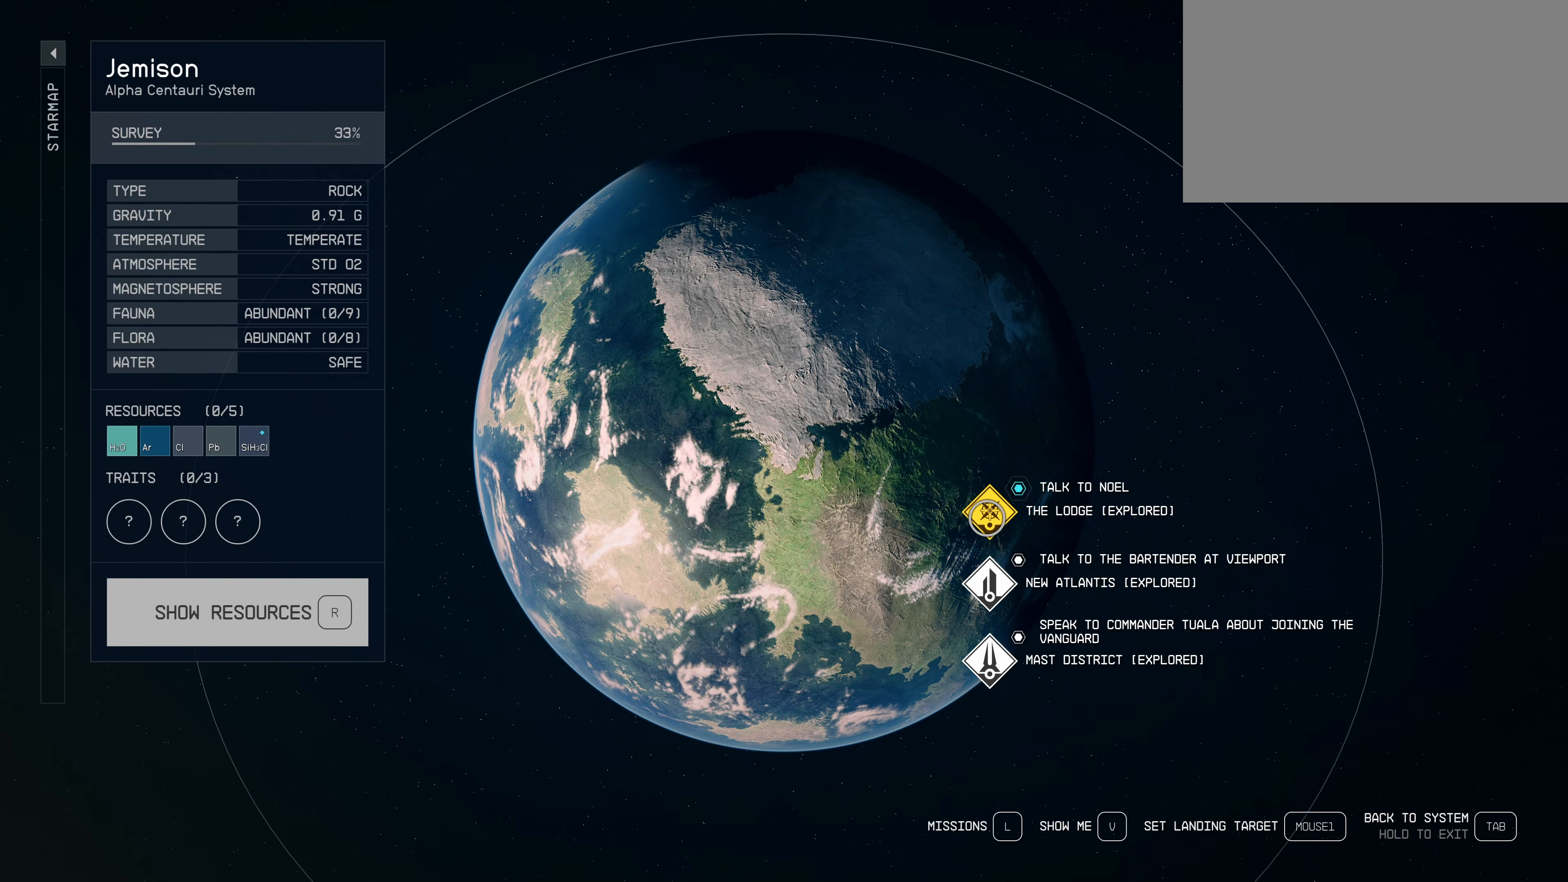
{"keys": [], "mouse": [], "events": [[33, "mouse_left", "down"], [216, "mouse_left", "up"]]}
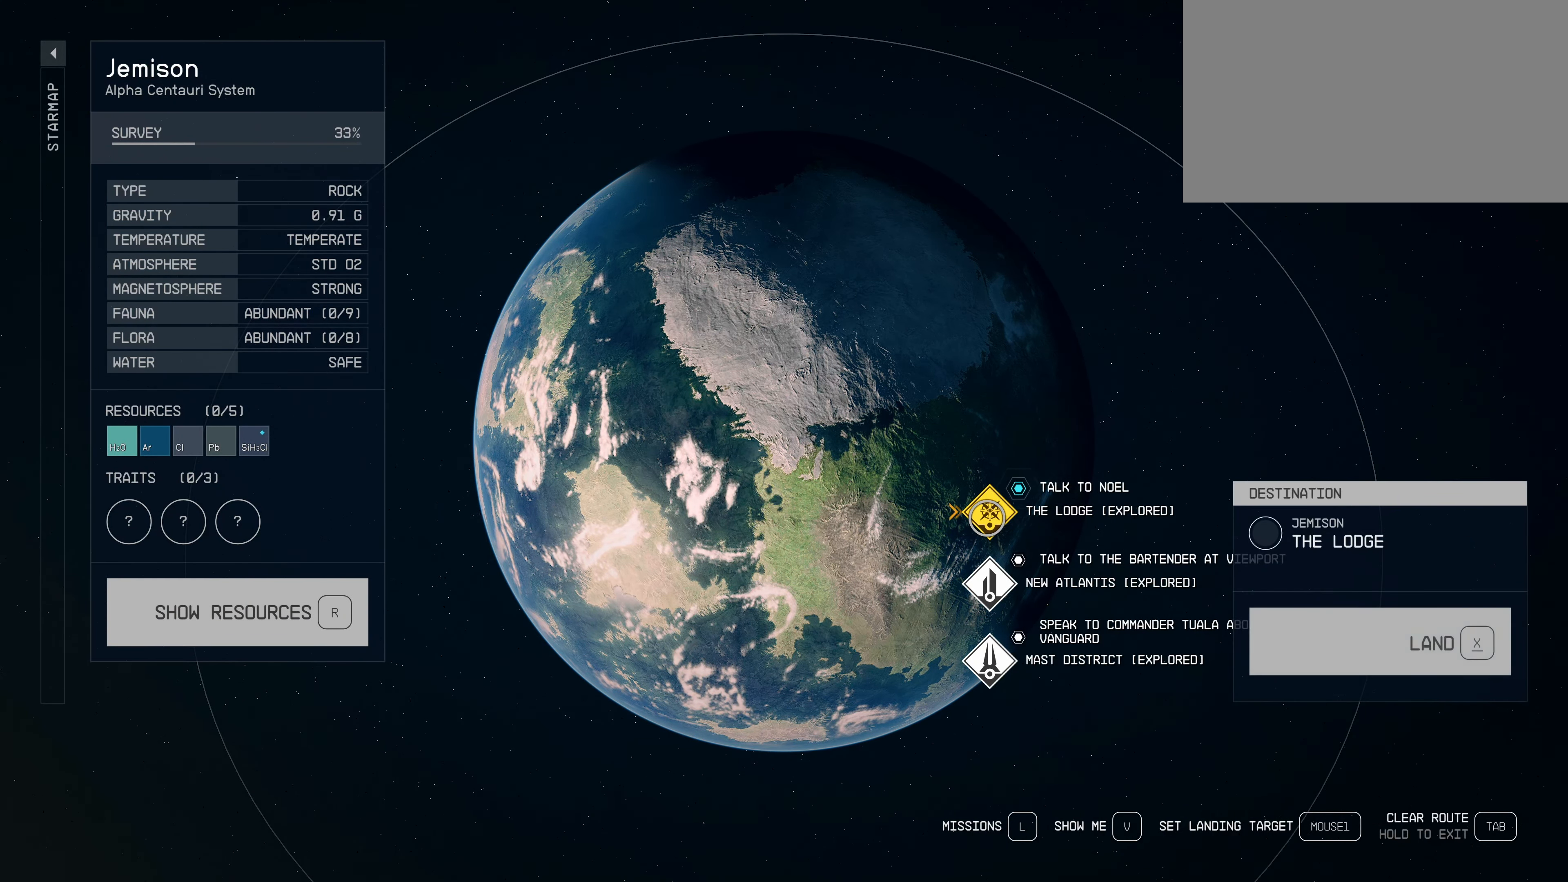
{"keys": [], "mouse": ["left"], "events": [[183, "mouse_left", "down"]]}
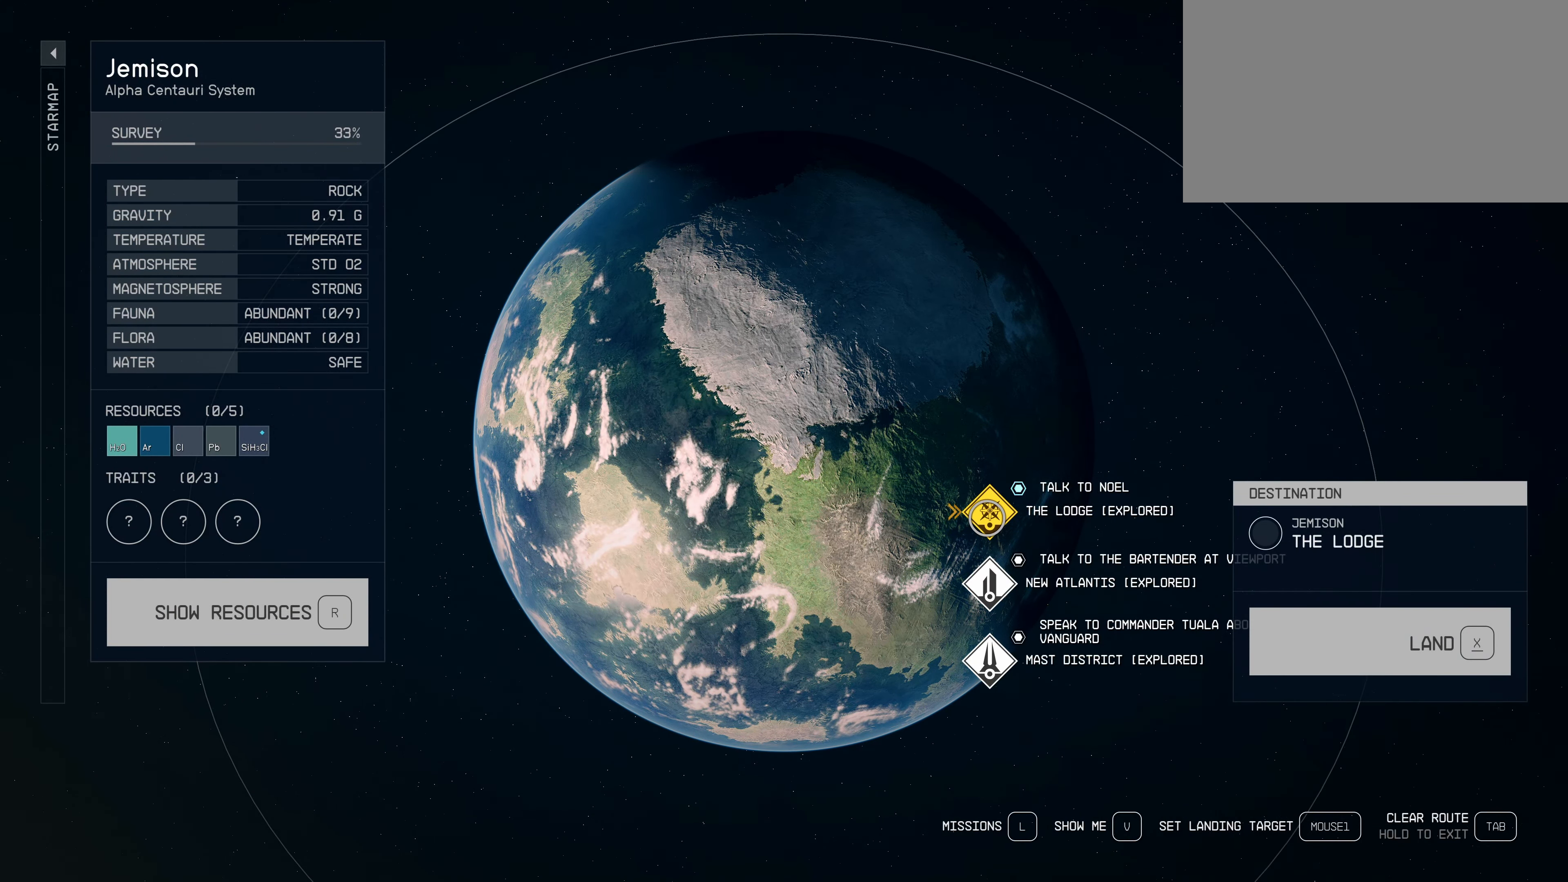
{"keys": ["x"], "mouse": [], "events": [[150, "mouse_left", "up"], [383, "x", "down"]]}
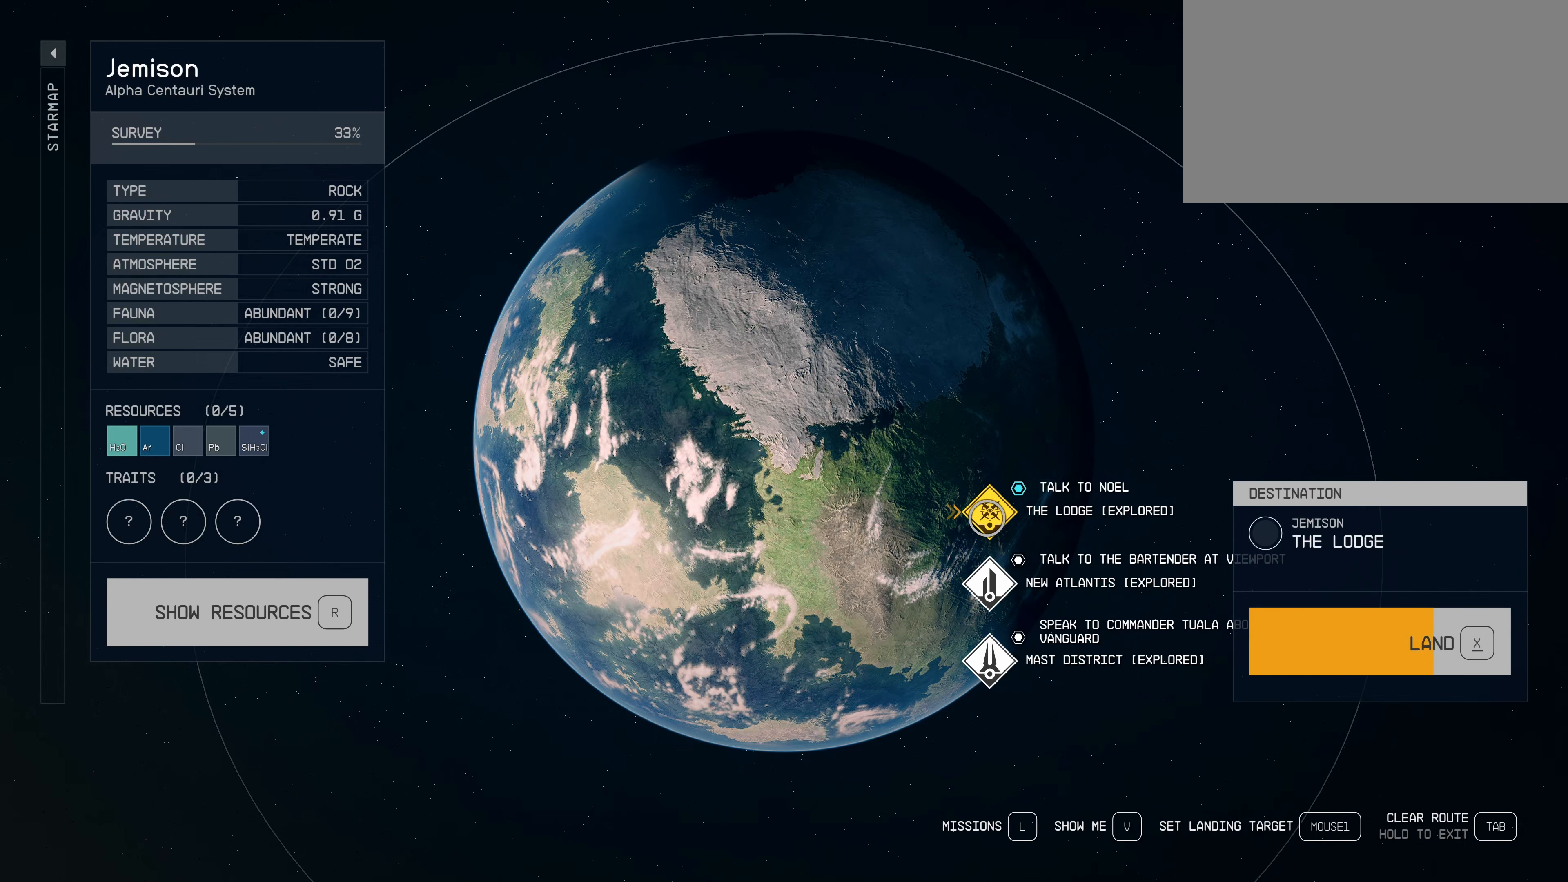
{"keys": ["x"], "mouse": [], "events": []}
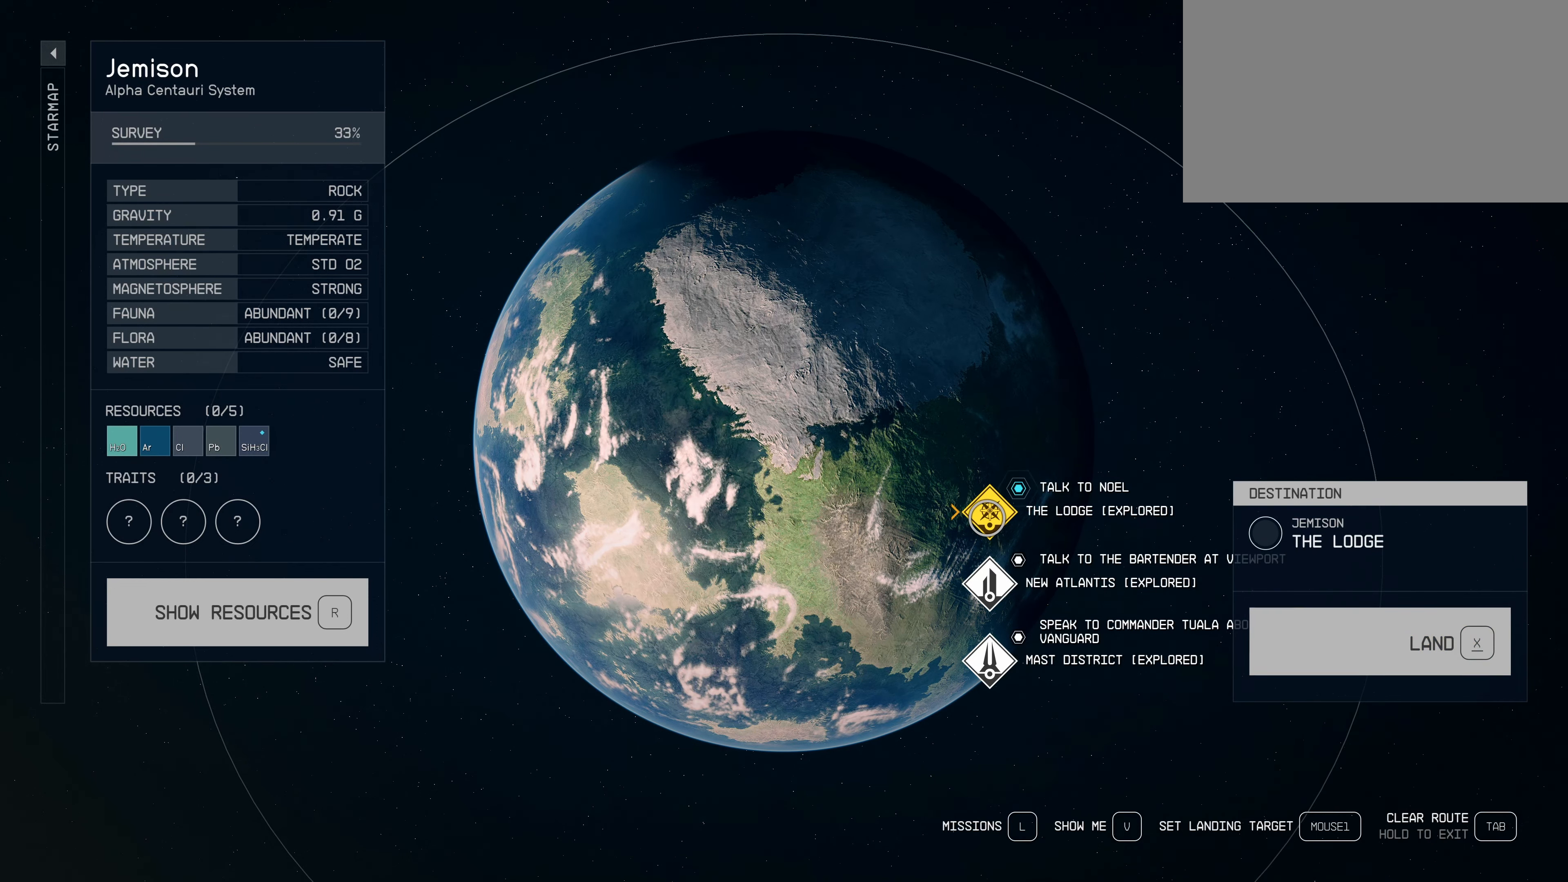
{"keys": [], "mouse": [], "events": [[167, "x", "up"]]}